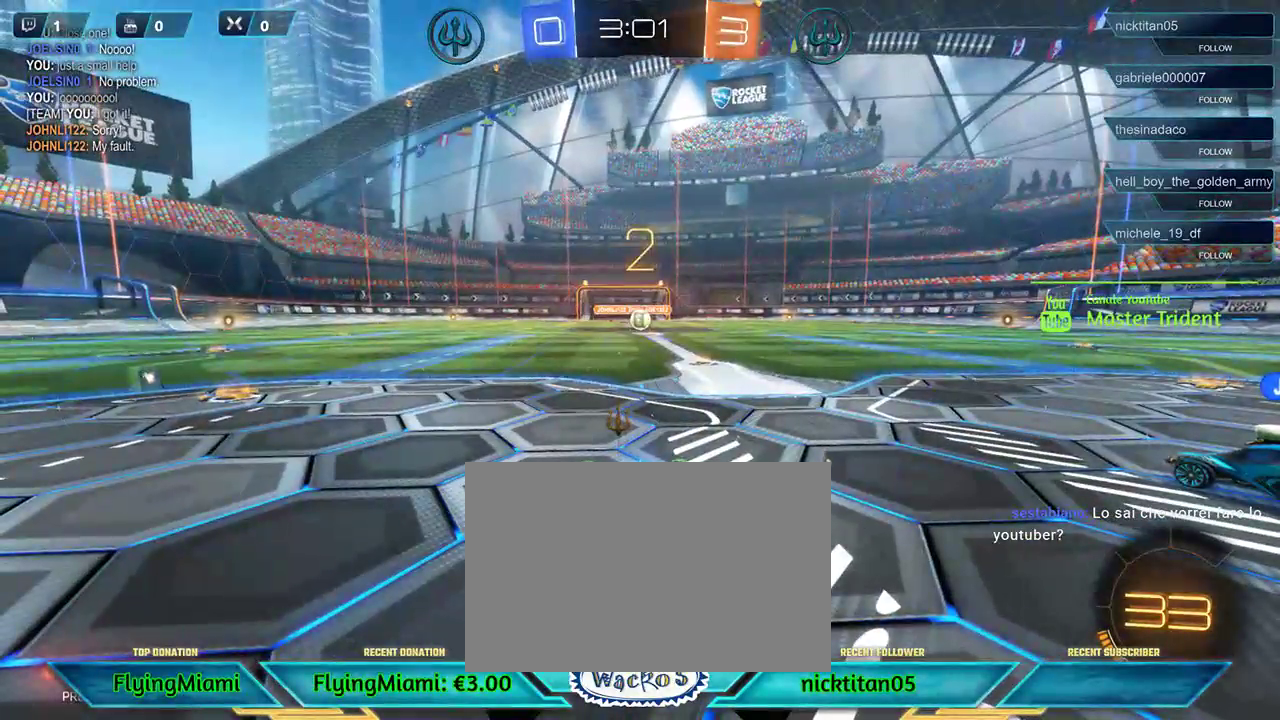
Gameplay with a controller (Xbox layout); each line is a JSON object with the inputs held at the frame after it. "events" lists button and stick changes between this image and that frame as [ms after this image, input, new state], when the widget could be followed in between. Not read: R3.
{"buttons": ["R2"], "left_stick": "center", "events": [[17, "DPAD_UP", "down"], [150, "DPAD_UP", "up"], [250, "DPAD_RIGHT", "down"], [350, "DPAD_RIGHT", "up"], [483, "R2", "down"]]}
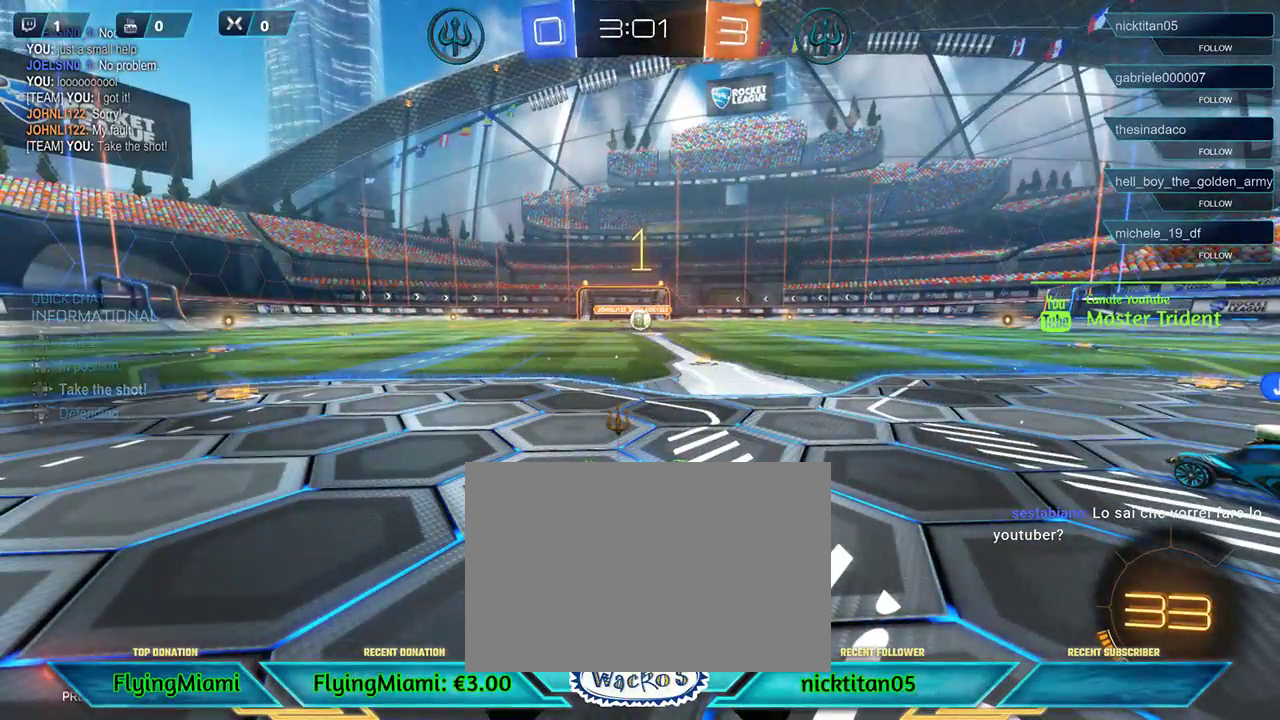
{"buttons": ["R1", "R2"], "left_stick": "left", "events": [[117, "left_stick", "left"], [283, "L1", "down"], [383, "R1", "down"], [417, "L1", "up"]]}
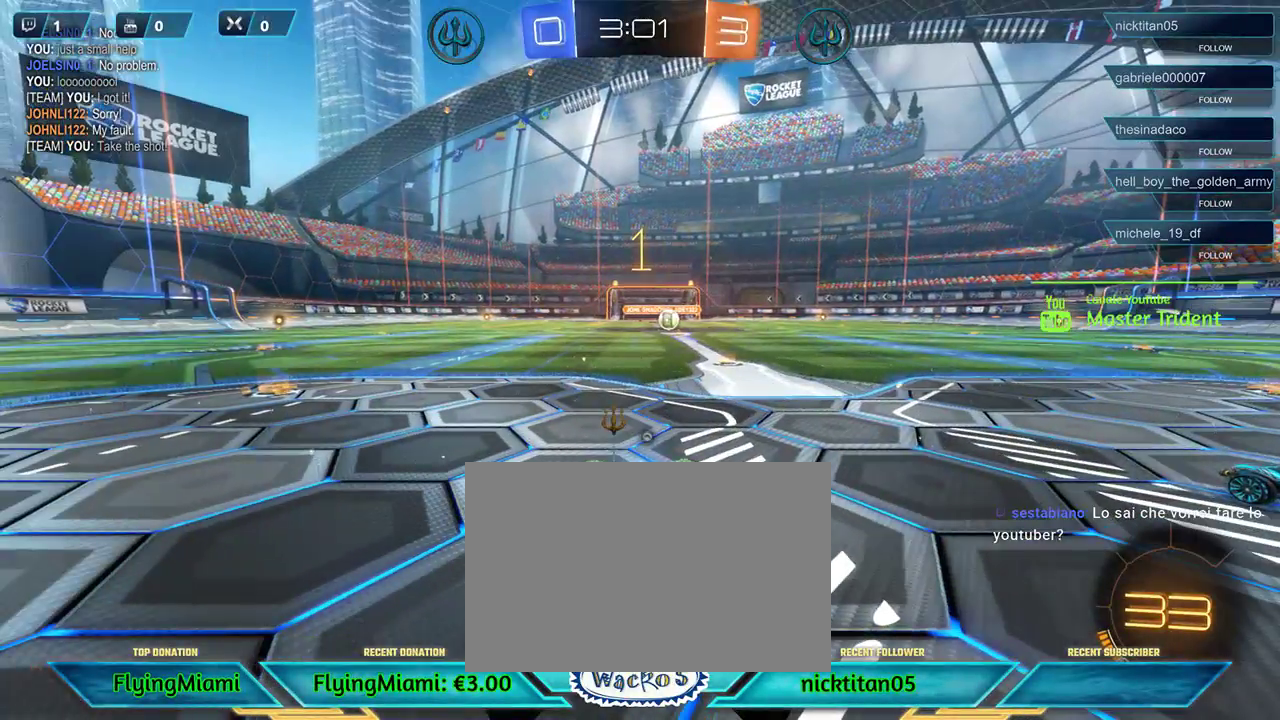
{"buttons": ["R1", "R2"], "left_stick": "center", "events": [[483, "left_stick", "center"]]}
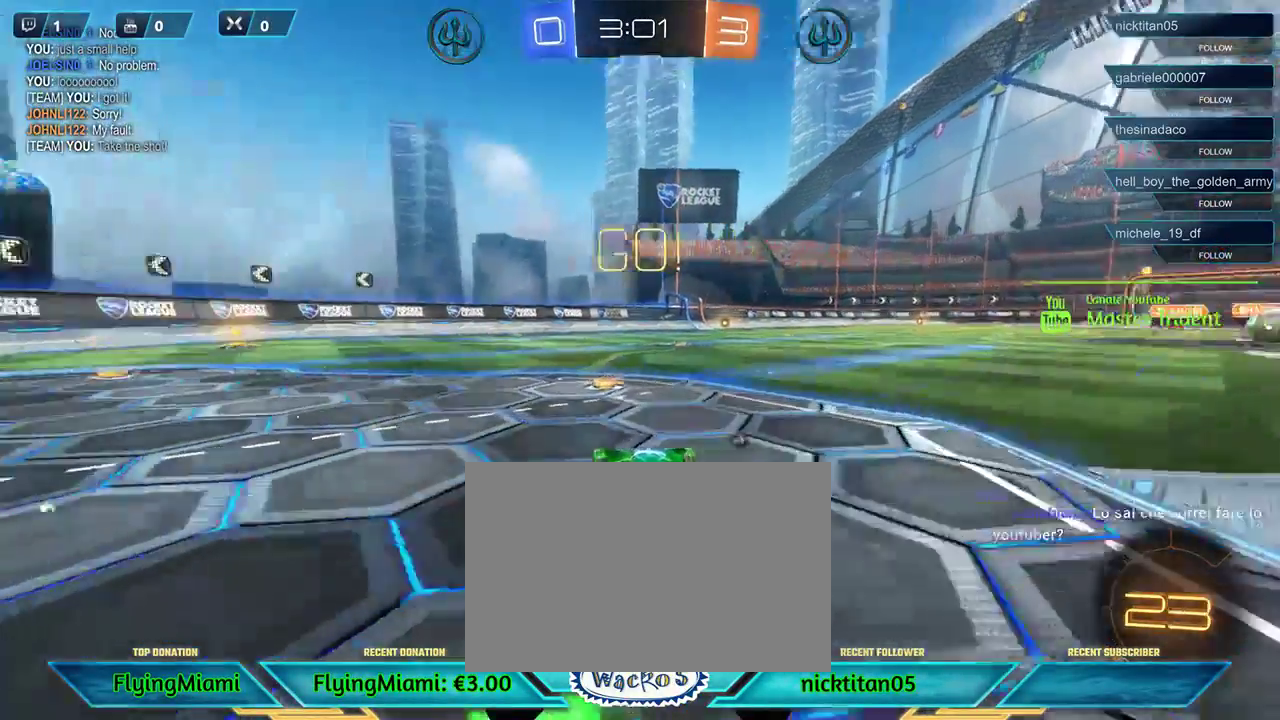
{"buttons": ["R1", "R2"], "left_stick": "left", "events": [[317, "left_stick", "left"]]}
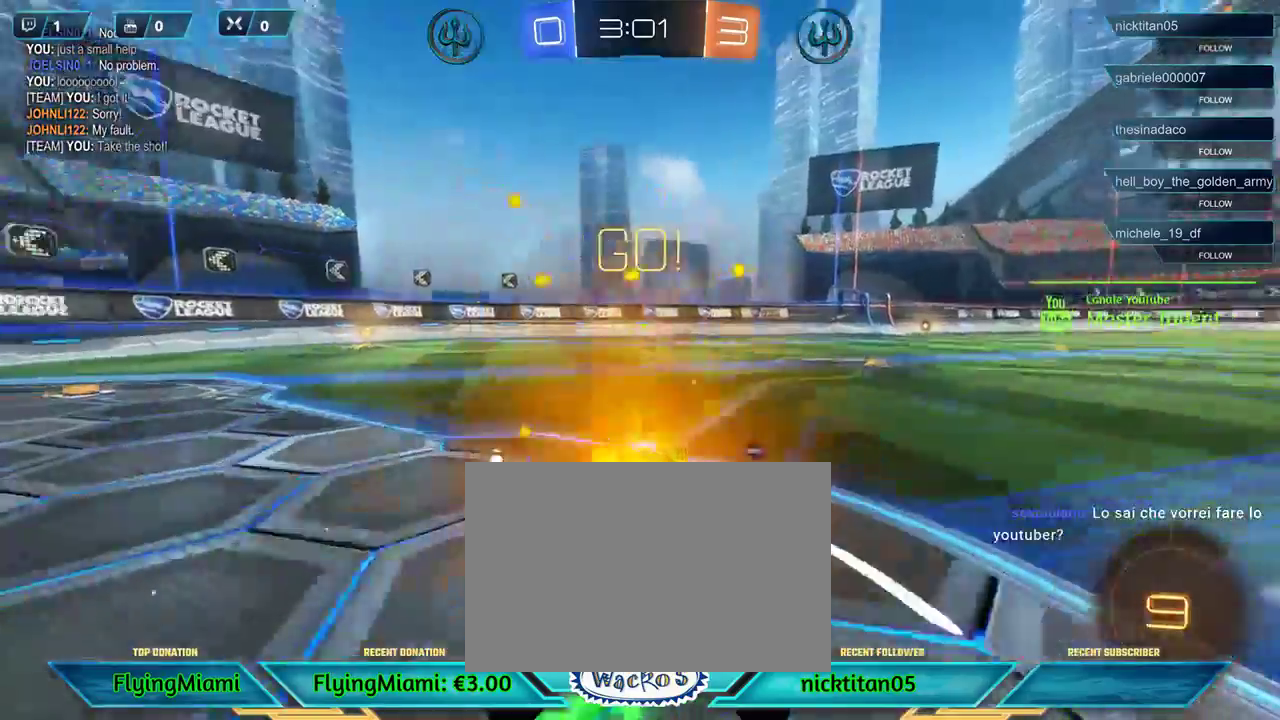
{"buttons": ["R2"], "left_stick": "center", "events": [[117, "left_stick", "center"], [250, "left_stick", "left"], [417, "left_stick", "center"], [483, "R1", "up"]]}
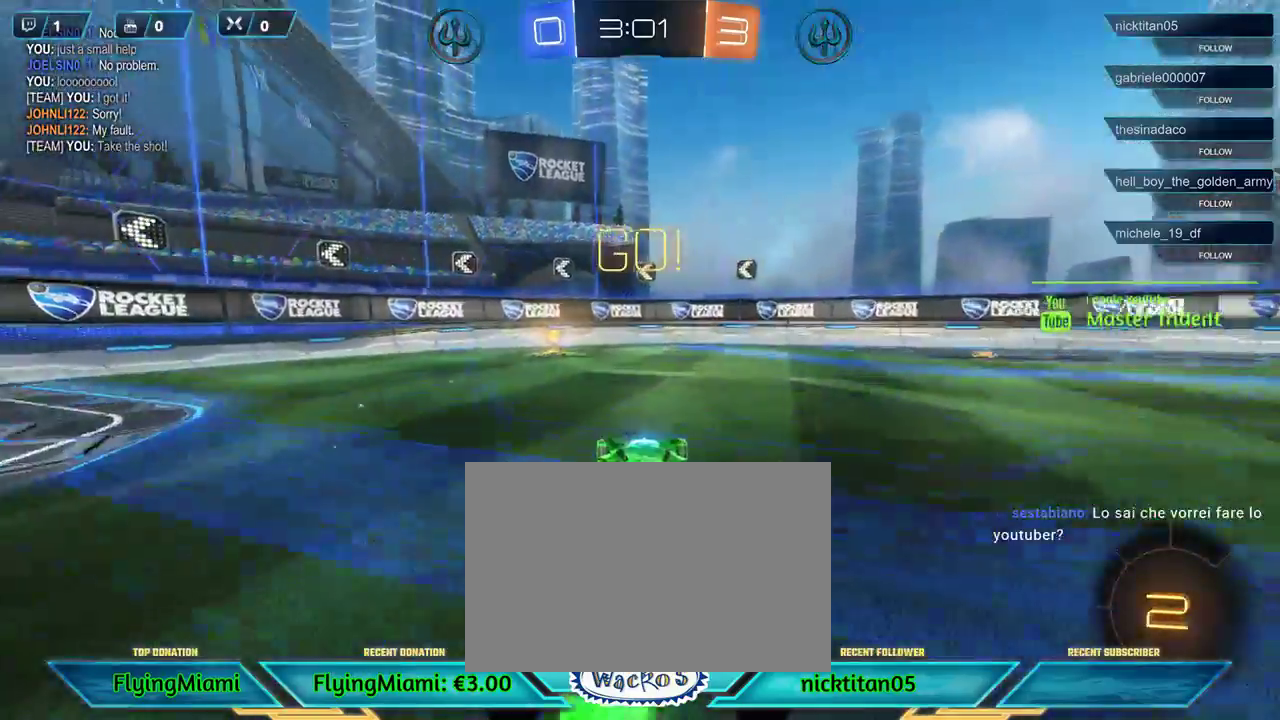
{"buttons": ["R2"], "left_stick": "left", "events": [[150, "L1", "down"], [283, "L1", "up"], [283, "left_stick", "left"]]}
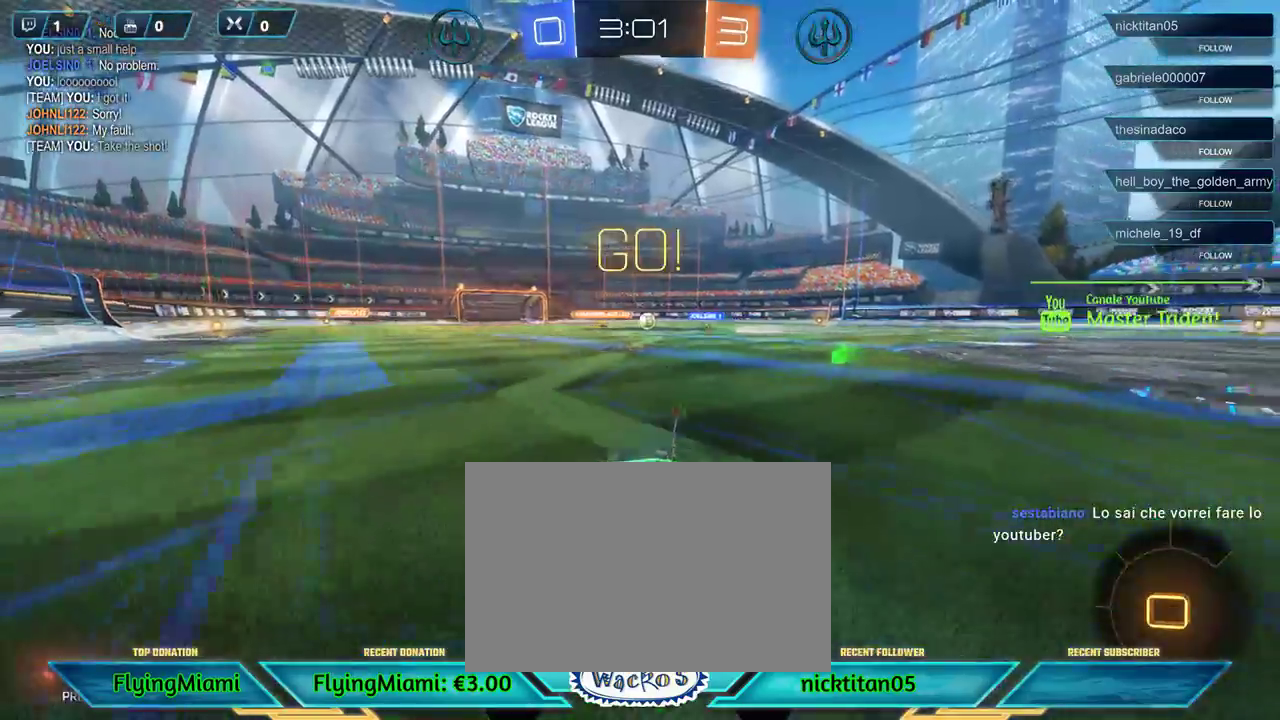
{"buttons": ["R2"], "left_stick": "left", "events": []}
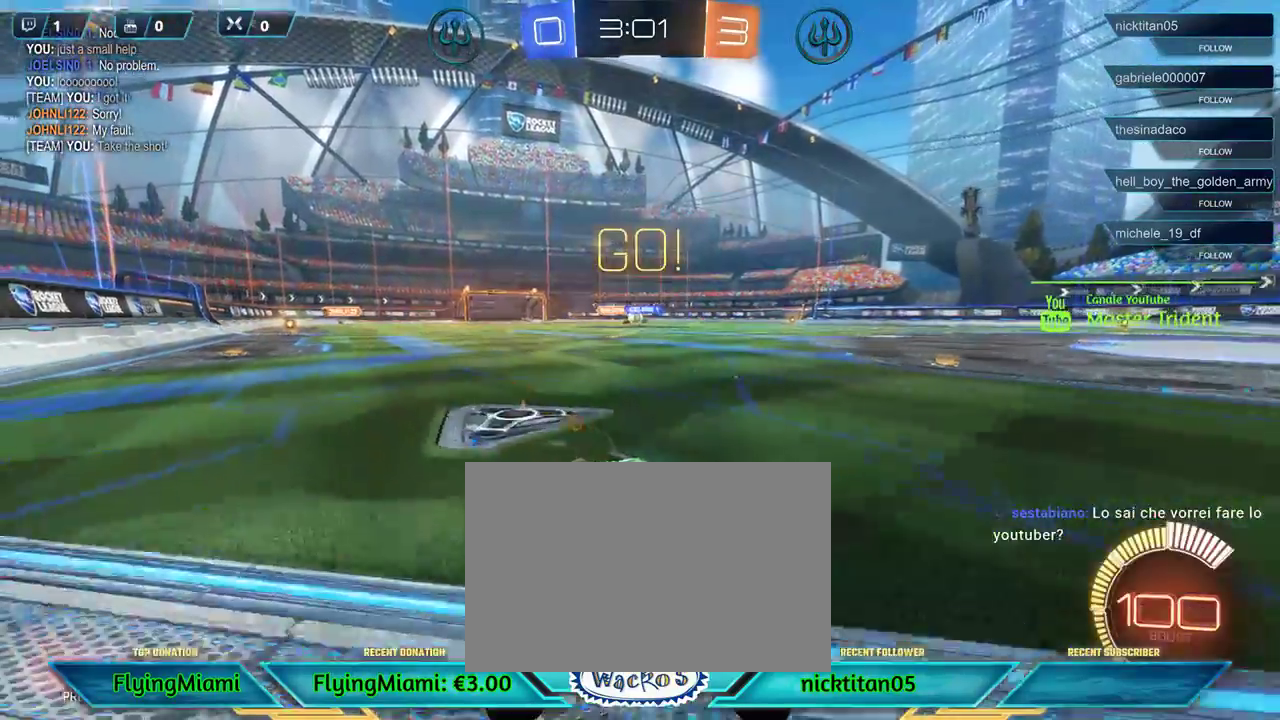
{"buttons": ["R2"], "left_stick": "left", "events": []}
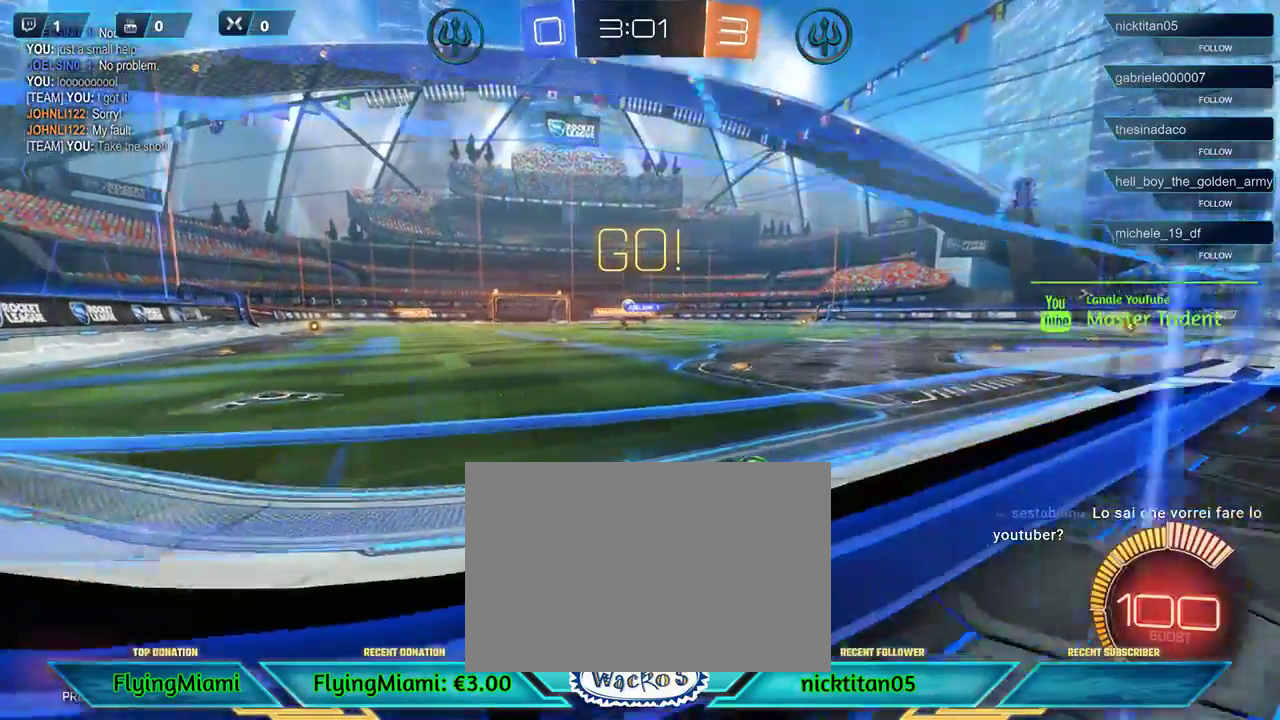
{"buttons": ["R2"], "left_stick": "left", "events": [[117, "X", "down"], [217, "X", "up"]]}
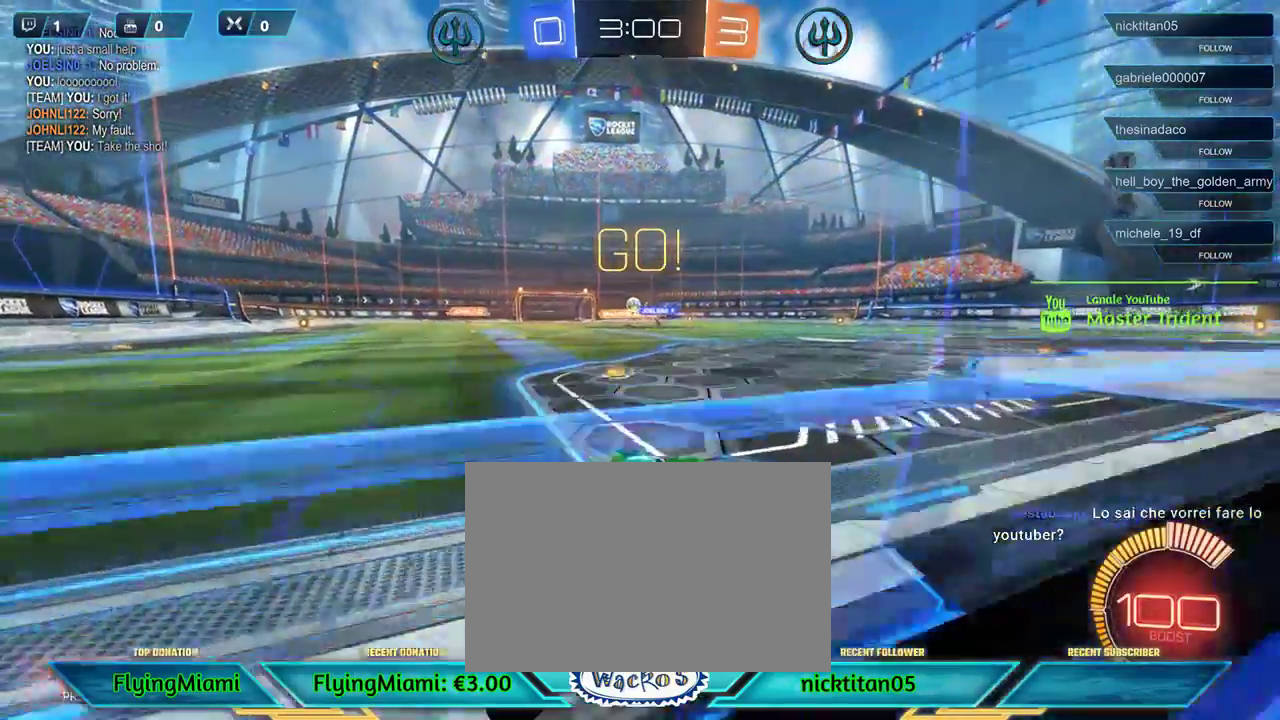
{"buttons": ["R2"], "left_stick": "center", "events": [[117, "left_stick", "center"]]}
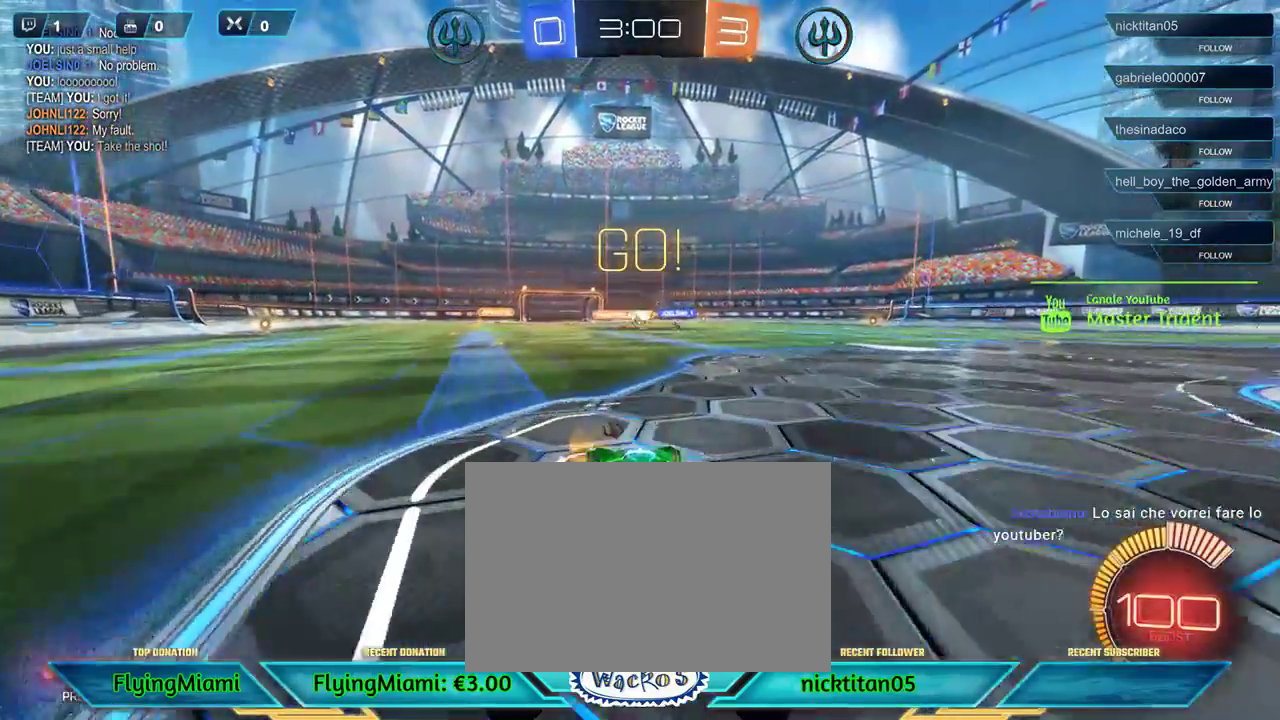
{"buttons": ["R2"], "left_stick": "center", "events": [[17, "left_stick", "right"], [250, "left_stick", "center"]]}
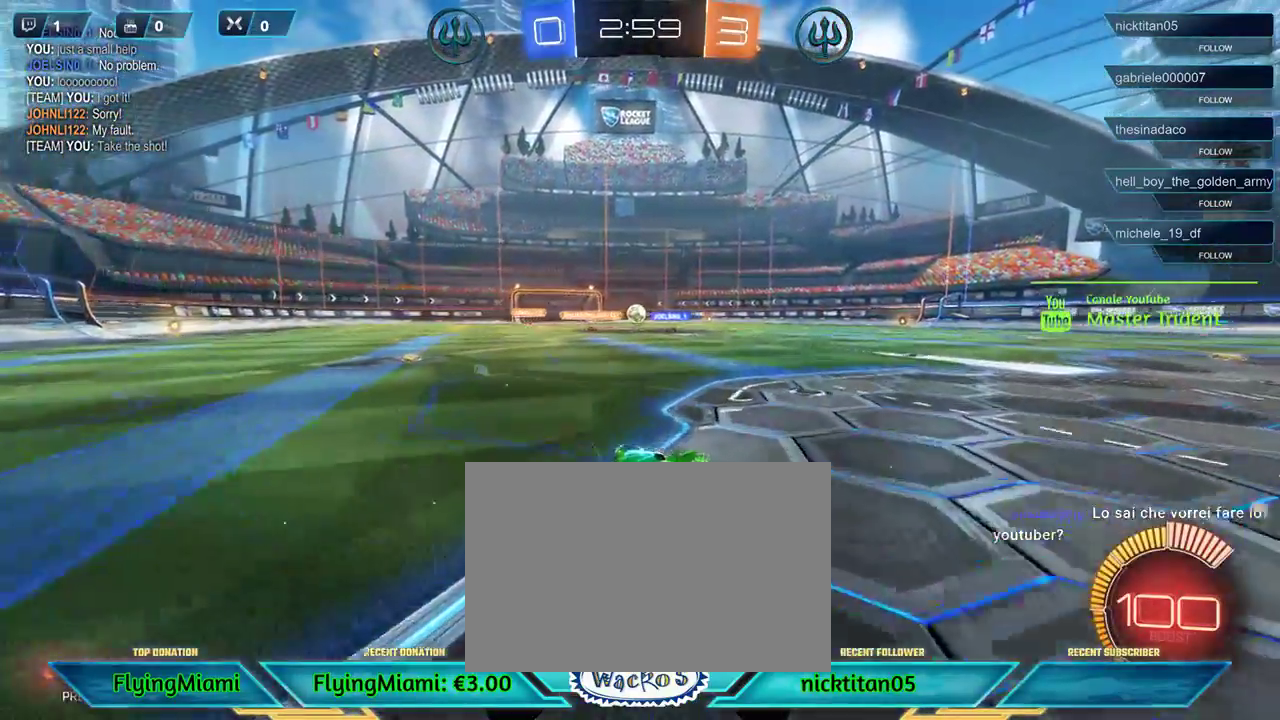
{"buttons": [], "left_stick": "center", "events": [[17, "R2", "up"], [83, "left_stick", "right"], [183, "L2", "down"], [367, "left_stick", "center"], [450, "L2", "up"]]}
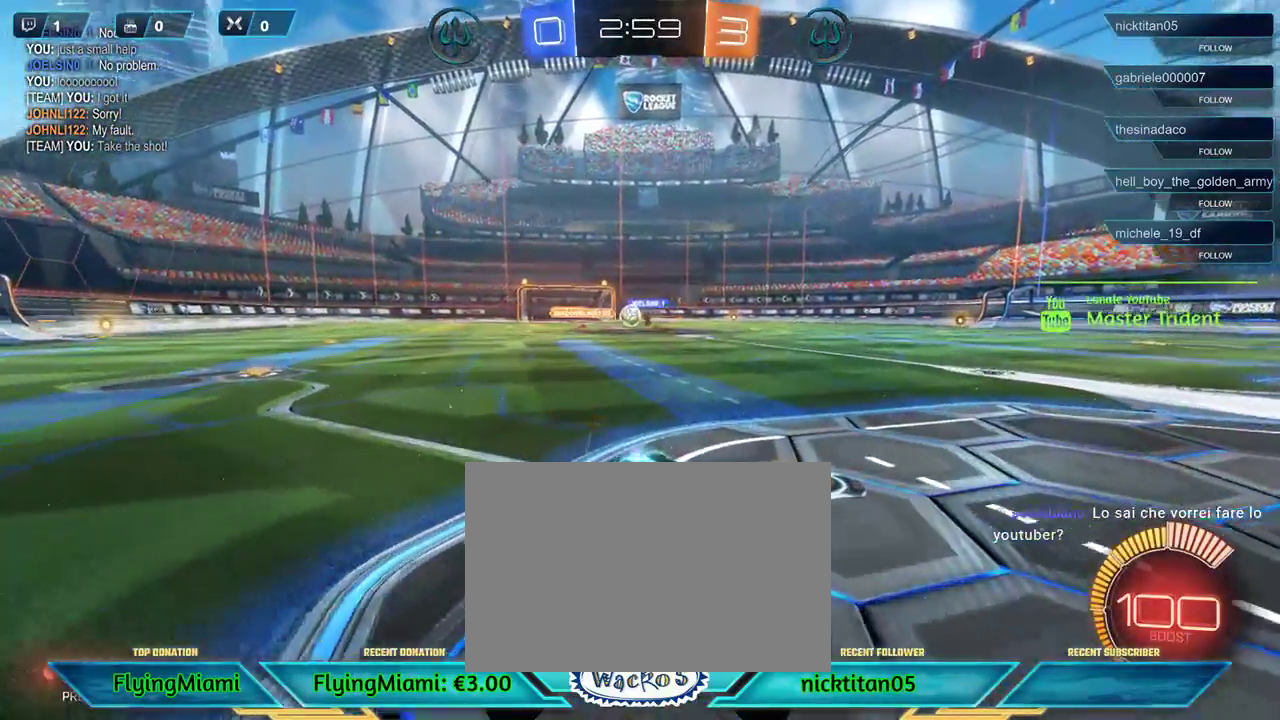
{"buttons": [], "left_stick": "center", "events": [[117, "R2", "down"], [250, "left_stick", "left"], [417, "left_stick", "center"], [483, "R2", "up"]]}
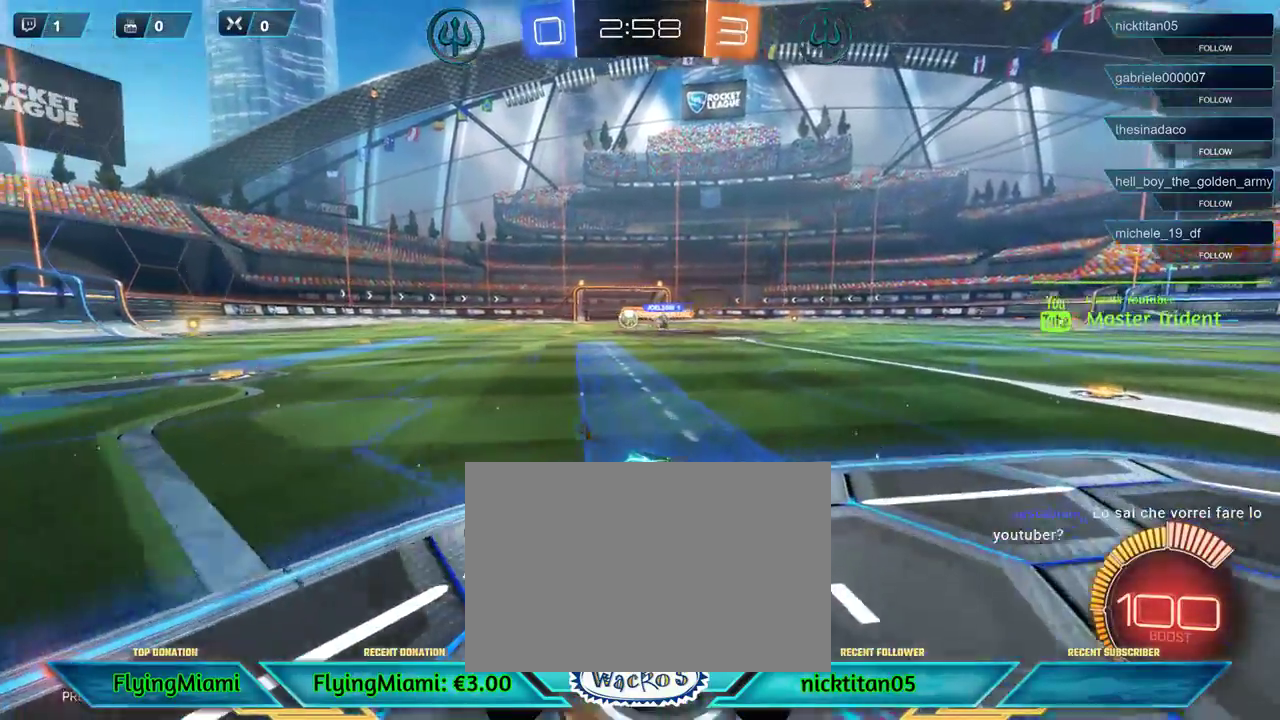
{"buttons": ["R2"], "left_stick": "left", "events": [[150, "left_stick", "left"], [250, "R2", "down"]]}
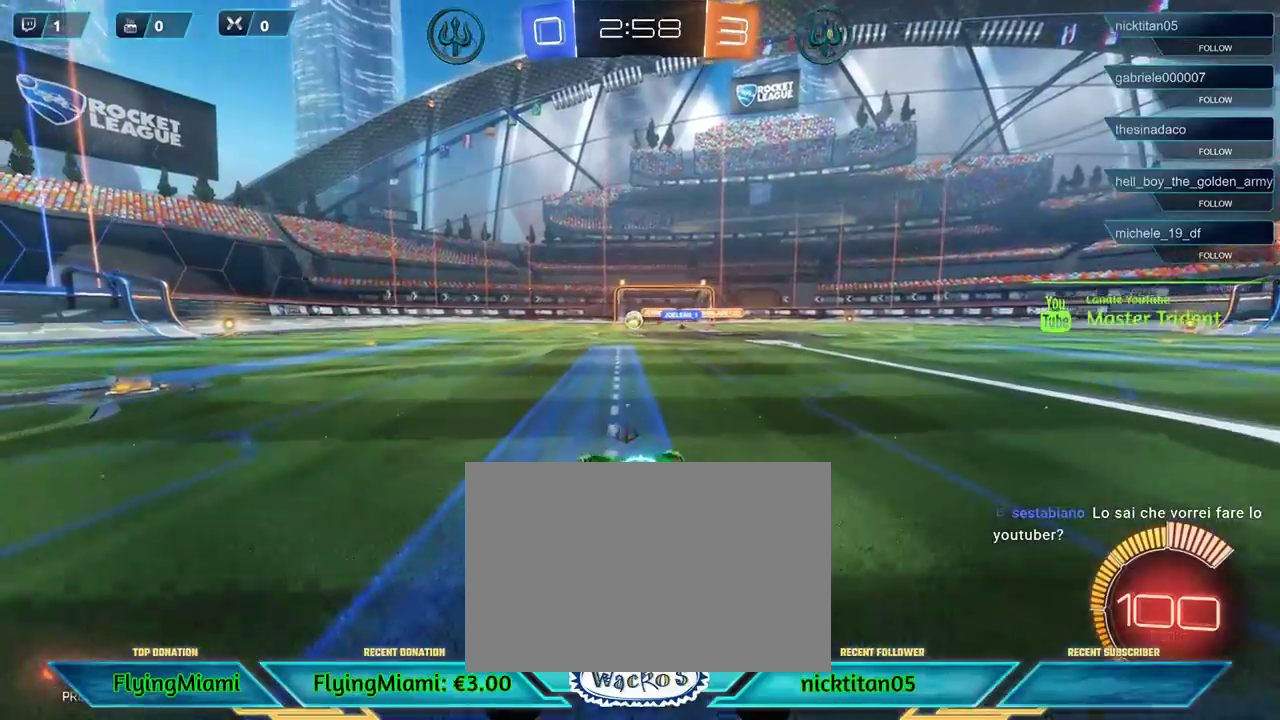
{"buttons": ["L2"], "left_stick": "center", "events": [[183, "R2", "up"], [383, "L2", "down"], [483, "left_stick", "center"]]}
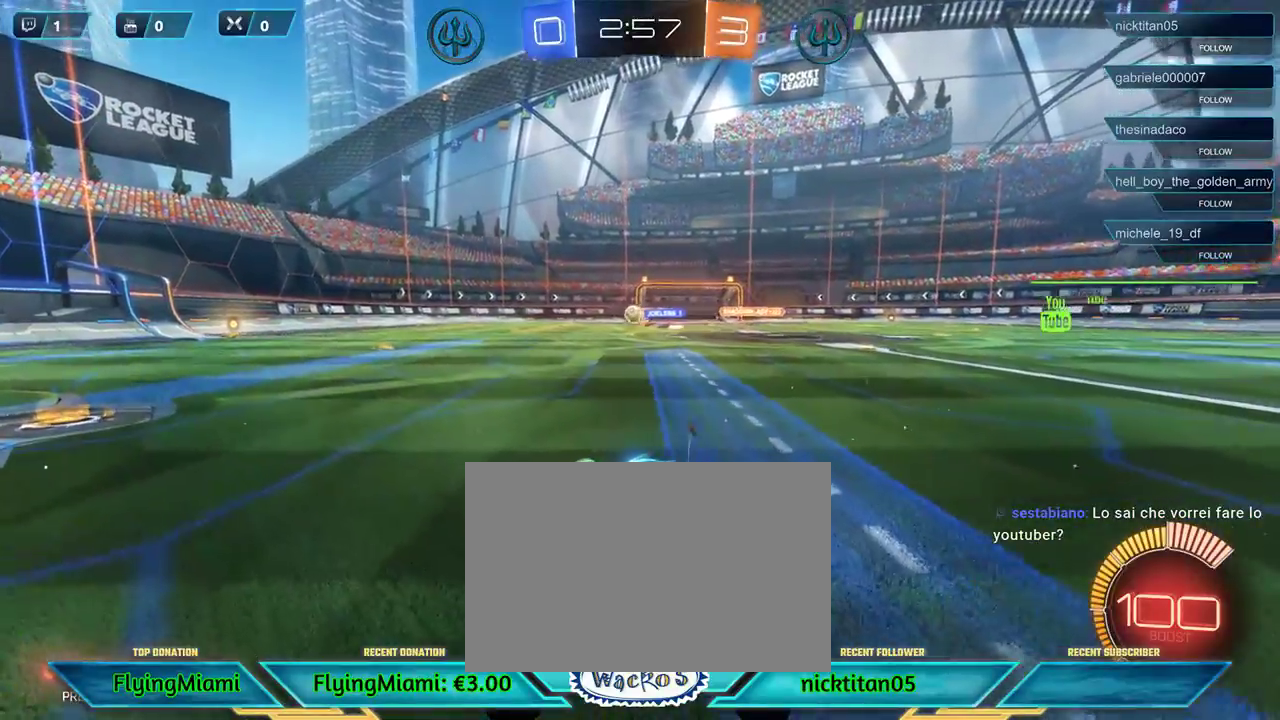
{"buttons": ["R2"], "left_stick": "left", "events": [[50, "L2", "up"], [283, "R2", "down"], [317, "left_stick", "left"]]}
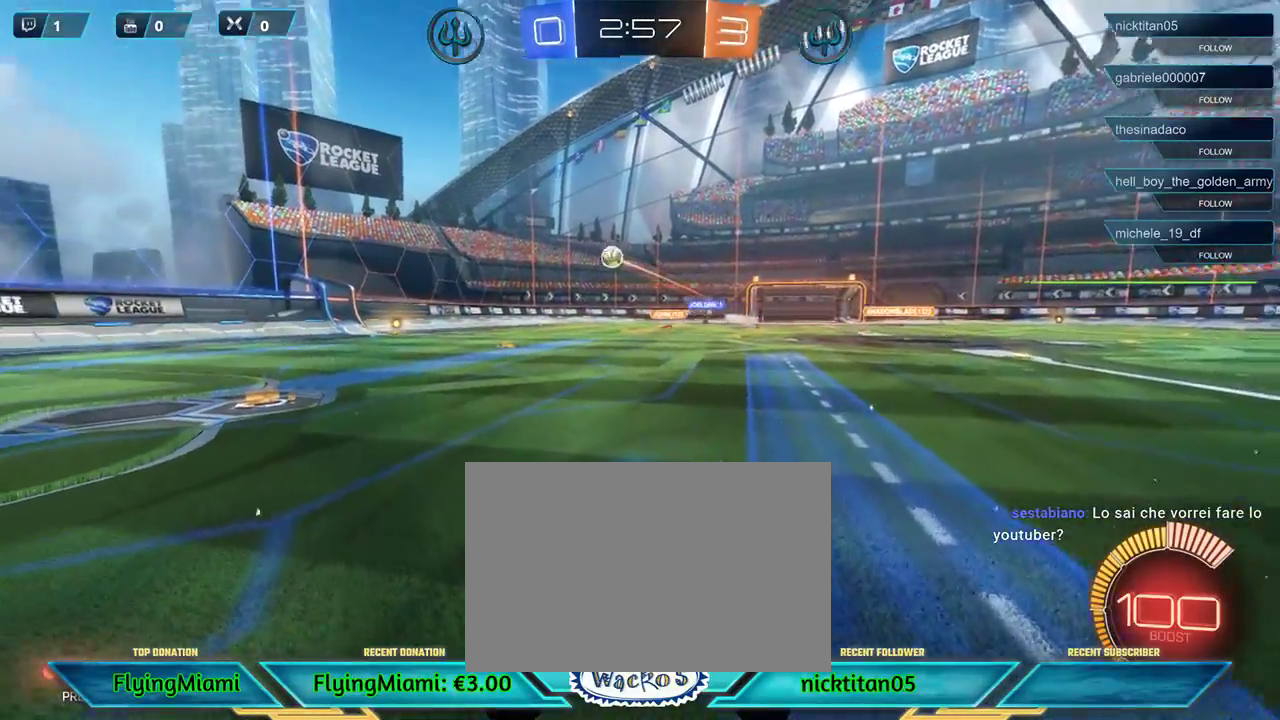
{"buttons": [], "left_stick": "center", "events": [[17, "left_stick", "center"], [50, "R2", "up"], [150, "L2", "down"], [383, "L2", "up"]]}
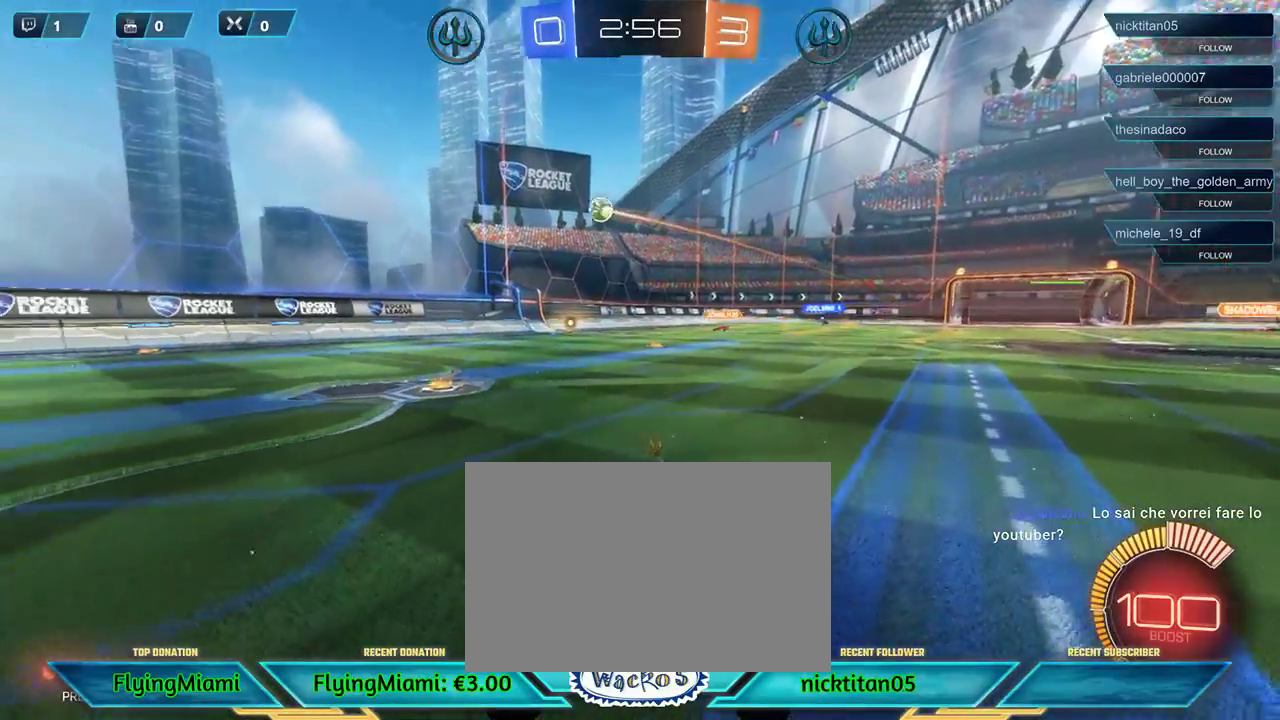
{"buttons": ["DPAD_UP"], "left_stick": "center", "events": [[417, "DPAD_UP", "down"]]}
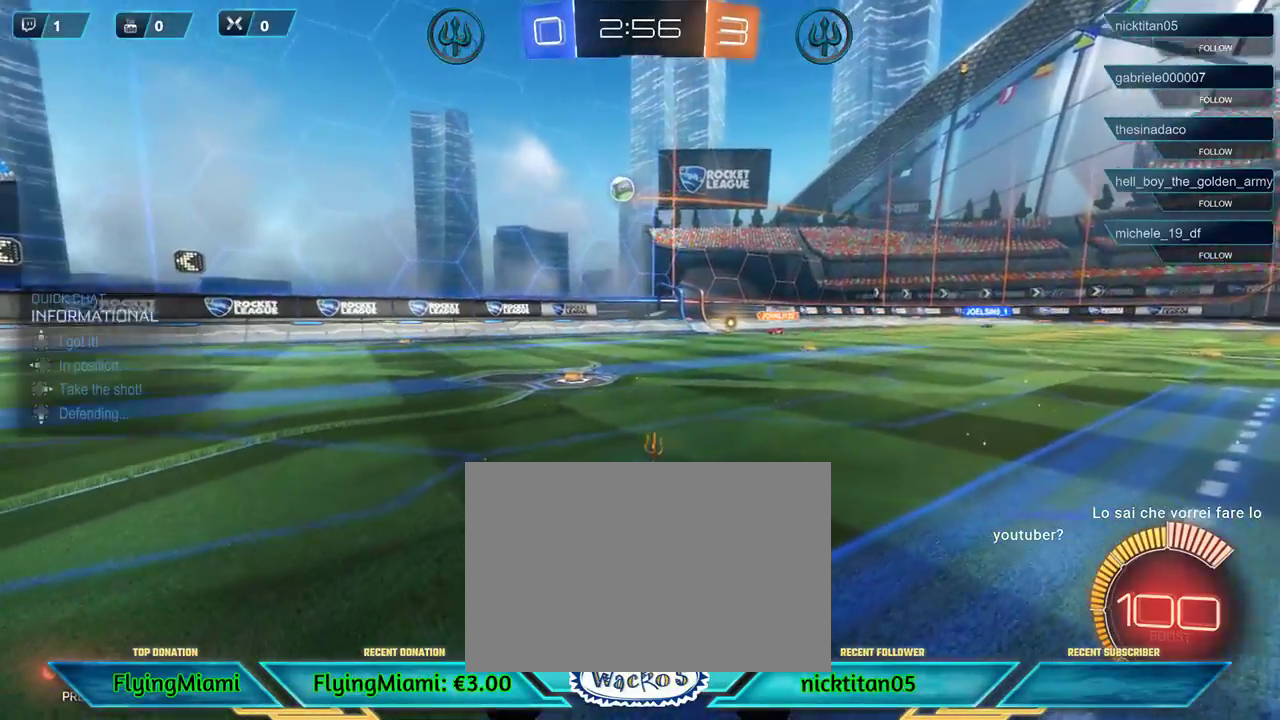
{"buttons": ["R2"], "left_stick": "center", "events": [[17, "DPAD_UP", "up"], [83, "DPAD_UP", "down"], [117, "R2", "down"], [150, "DPAD_UP", "up"], [300, "left_stick", "left"], [450, "left_stick", "center"]]}
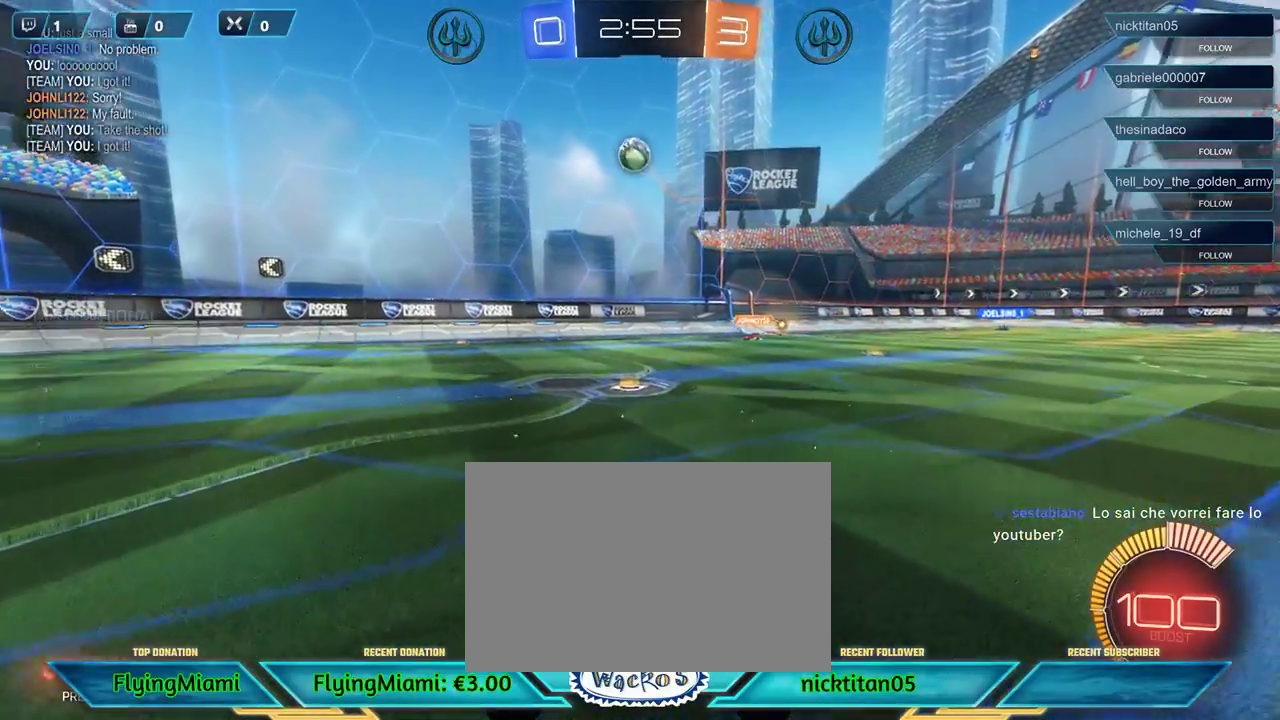
{"buttons": ["R1"], "left_stick": "down", "events": [[17, "R2", "up"], [183, "left_stick", "down"], [250, "A", "down"], [250, "R1", "down"], [383, "A", "up"]]}
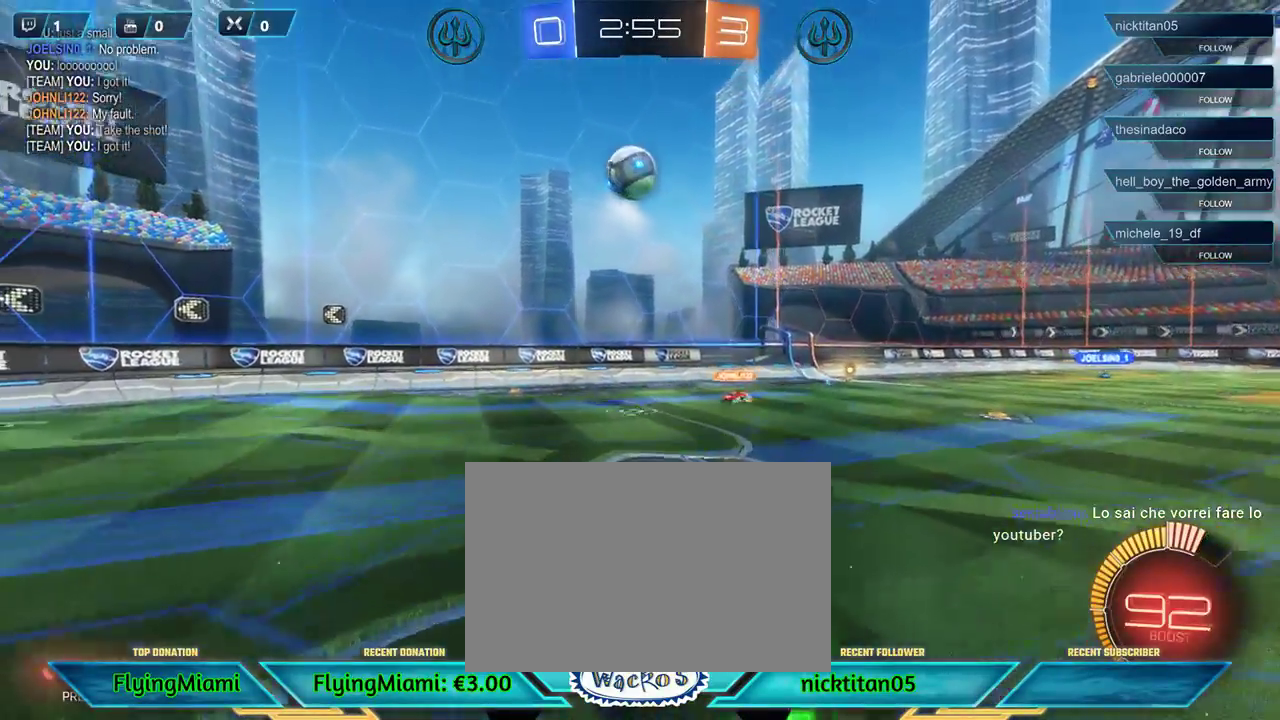
{"buttons": ["A", "R1"], "left_stick": "down-left", "events": [[17, "left_stick", "center"], [383, "A", "down"], [383, "left_stick", "down-left"]]}
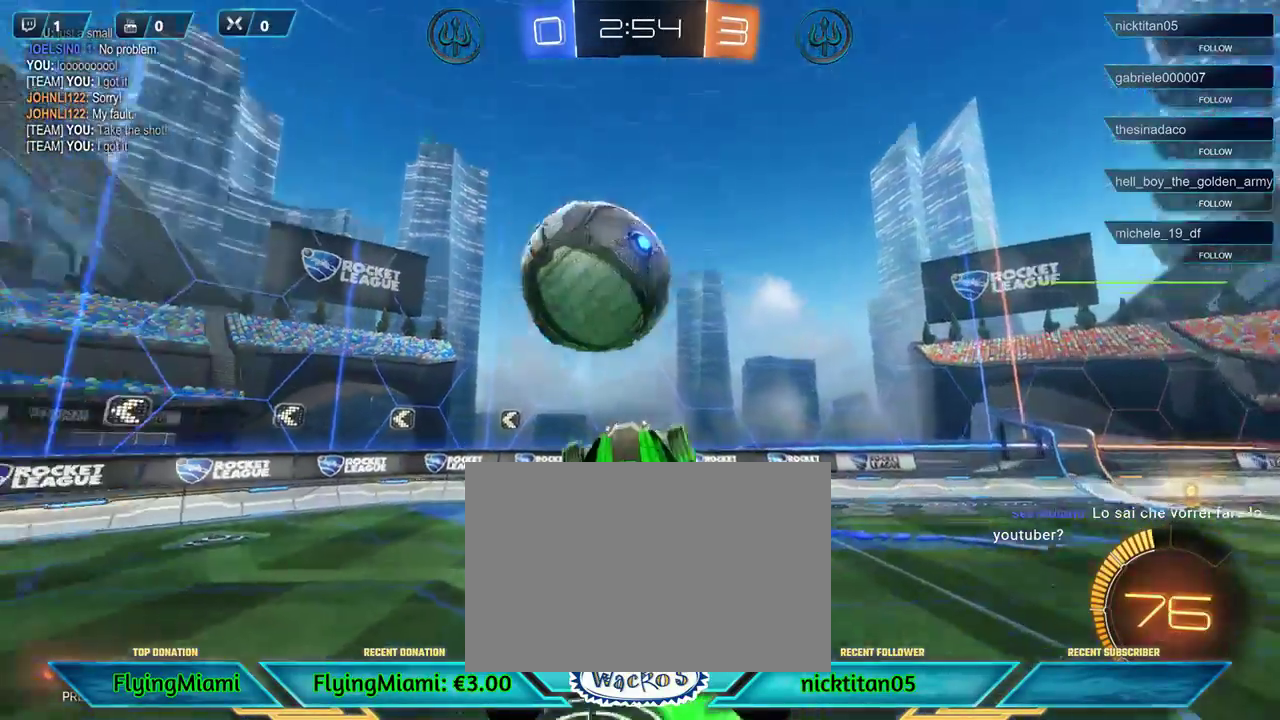
{"buttons": [], "left_stick": "down-left", "events": [[17, "A", "up"], [83, "A", "down"], [217, "A", "up"], [250, "R1", "up"]]}
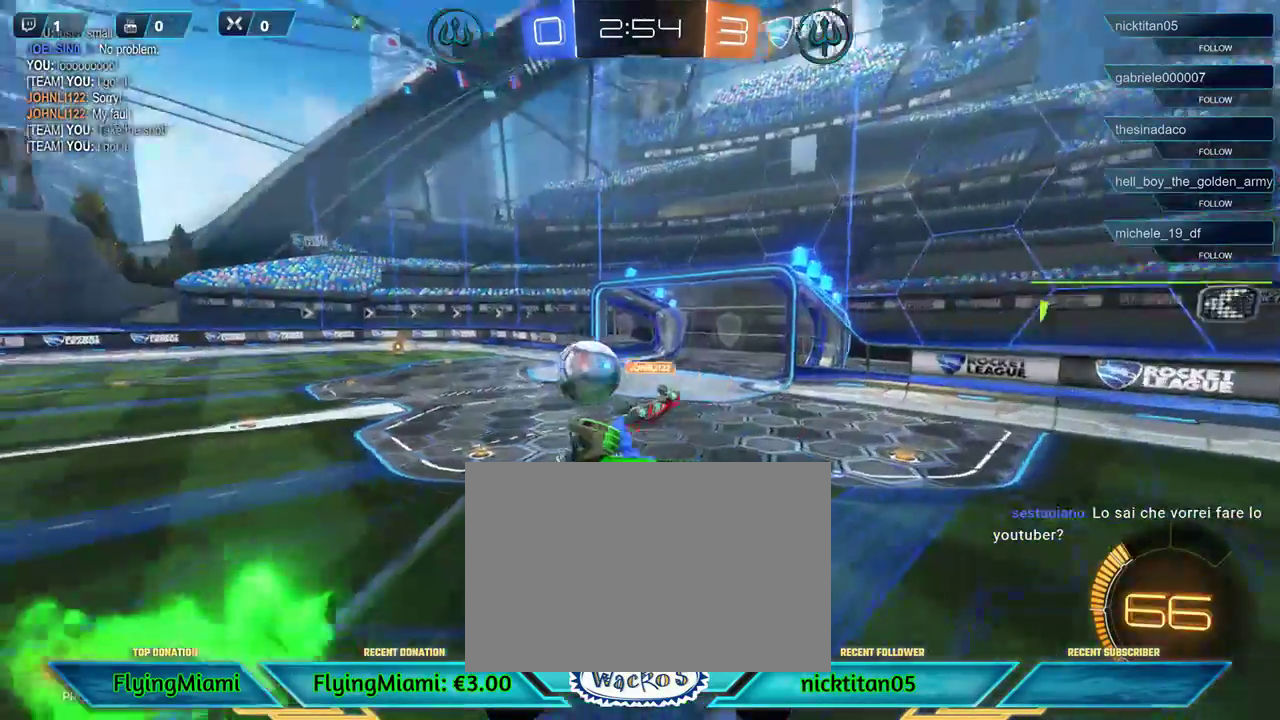
{"buttons": ["R2"], "left_stick": "down-left", "events": [[17, "R2", "down"]]}
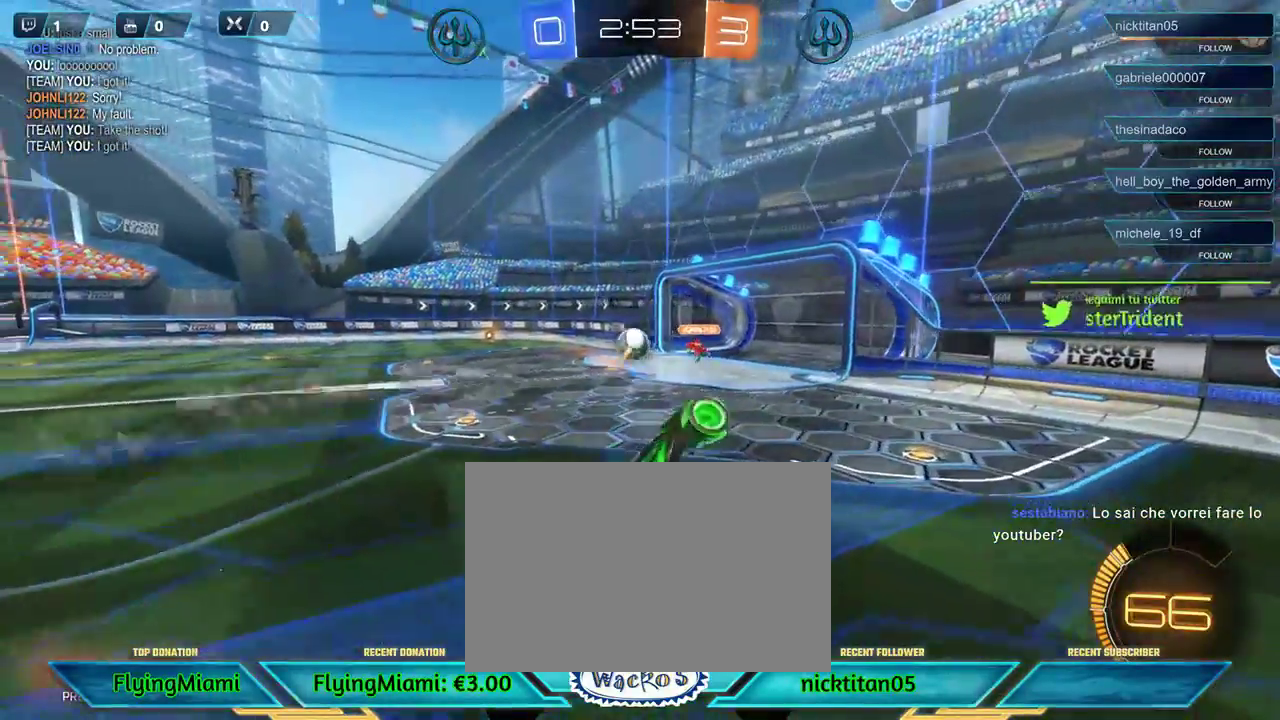
{"buttons": ["R2"], "left_stick": "center", "events": [[183, "left_stick", "center"]]}
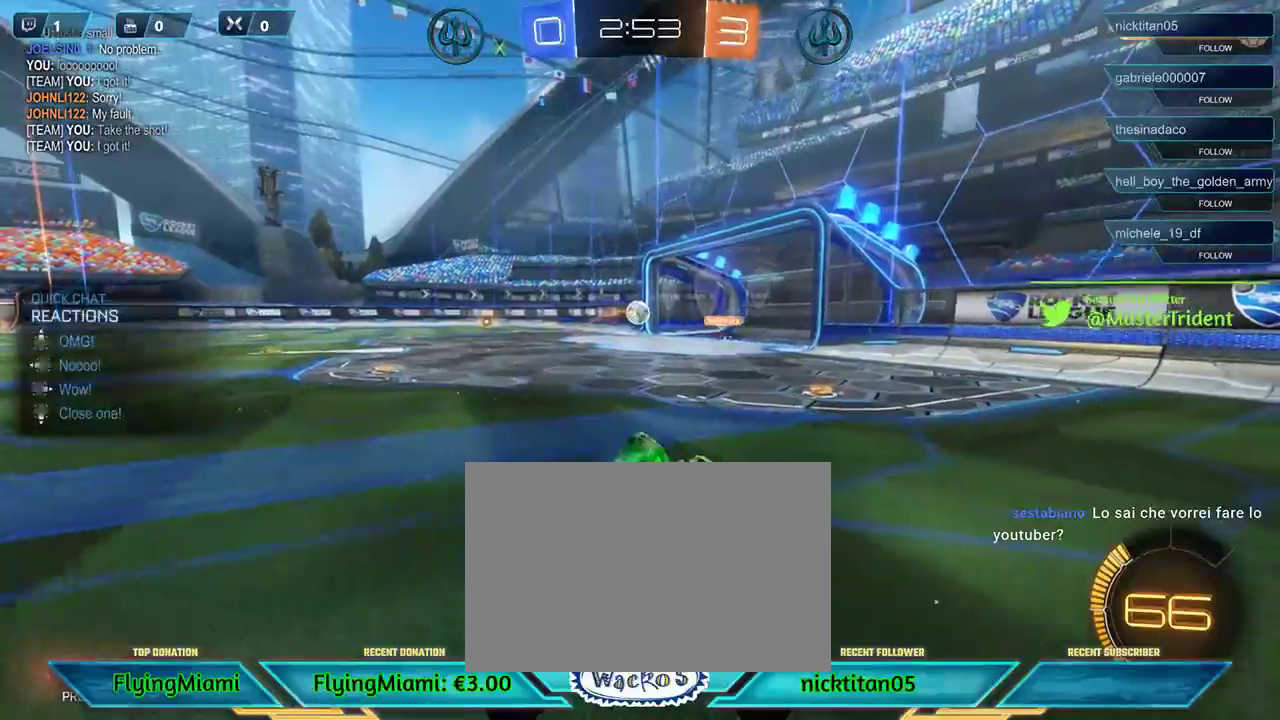
{"buttons": ["R2"], "left_stick": "center", "events": [[183, "left_stick", "right"], [417, "left_stick", "center"]]}
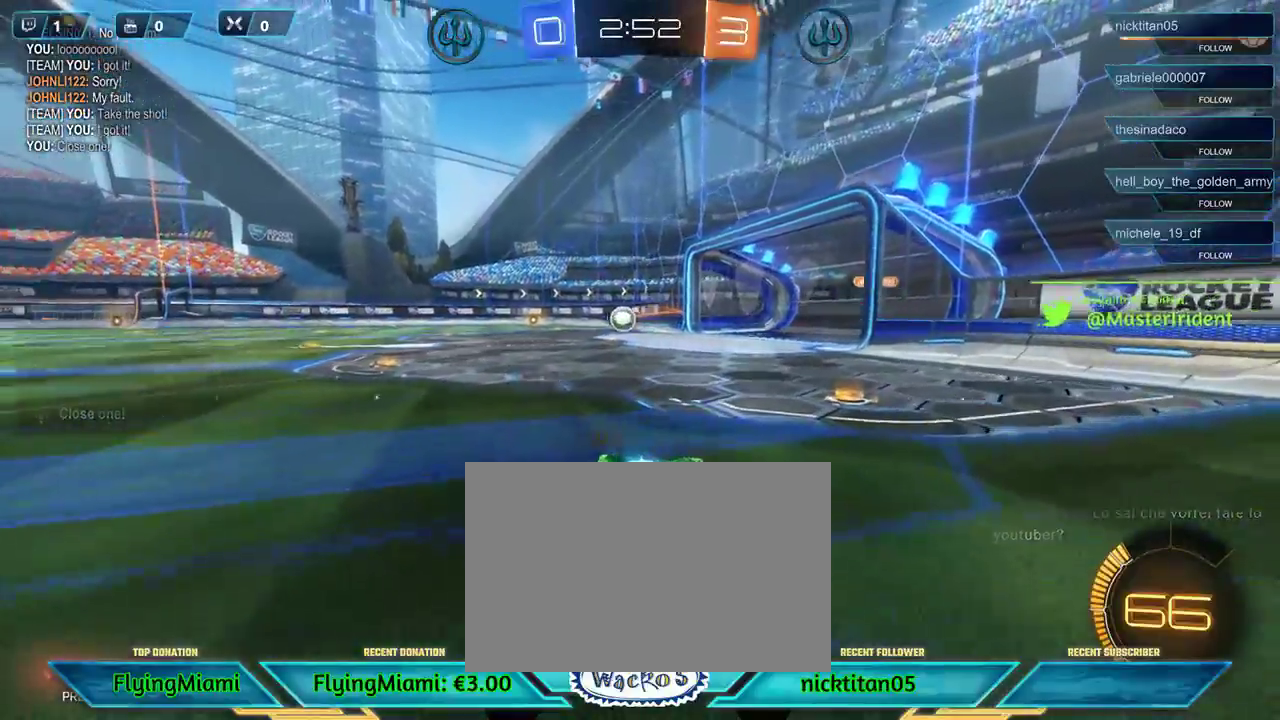
{"buttons": ["R1", "R2"], "left_stick": "center", "events": [[83, "left_stick", "left"], [217, "R1", "down"], [383, "left_stick", "center"]]}
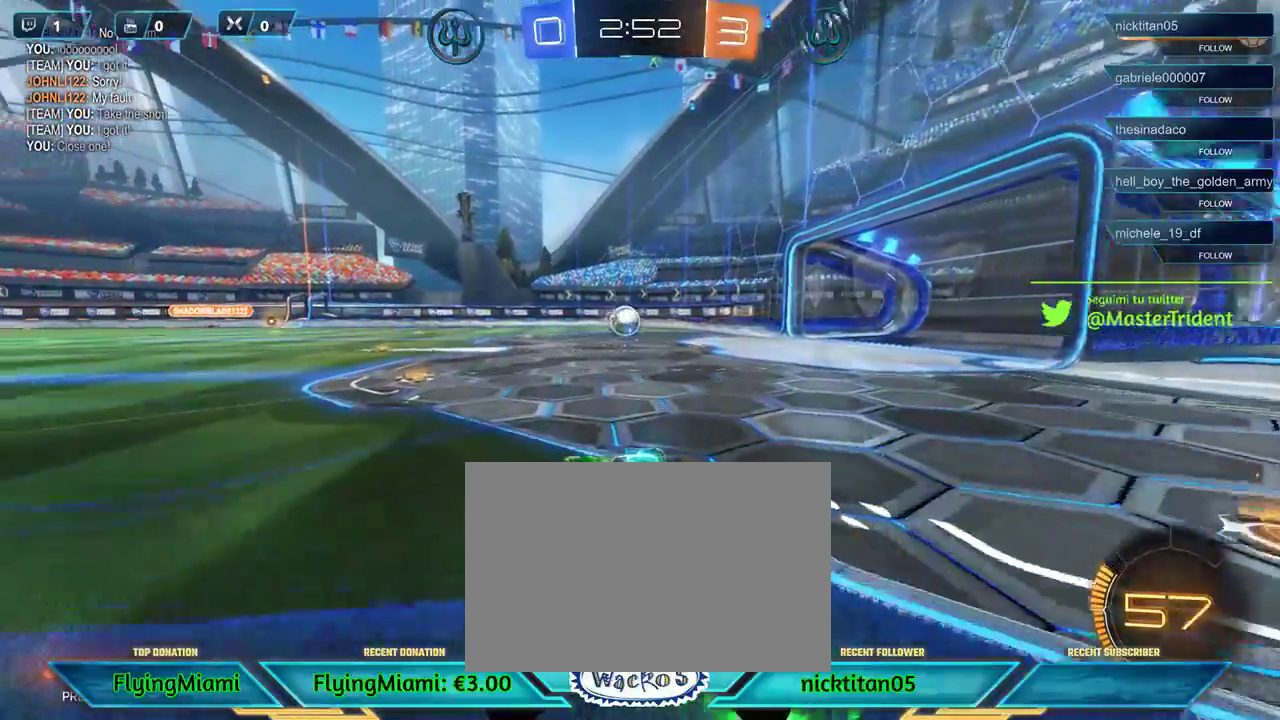
{"buttons": ["R1", "R2"], "left_stick": "left", "events": [[450, "left_stick", "left"]]}
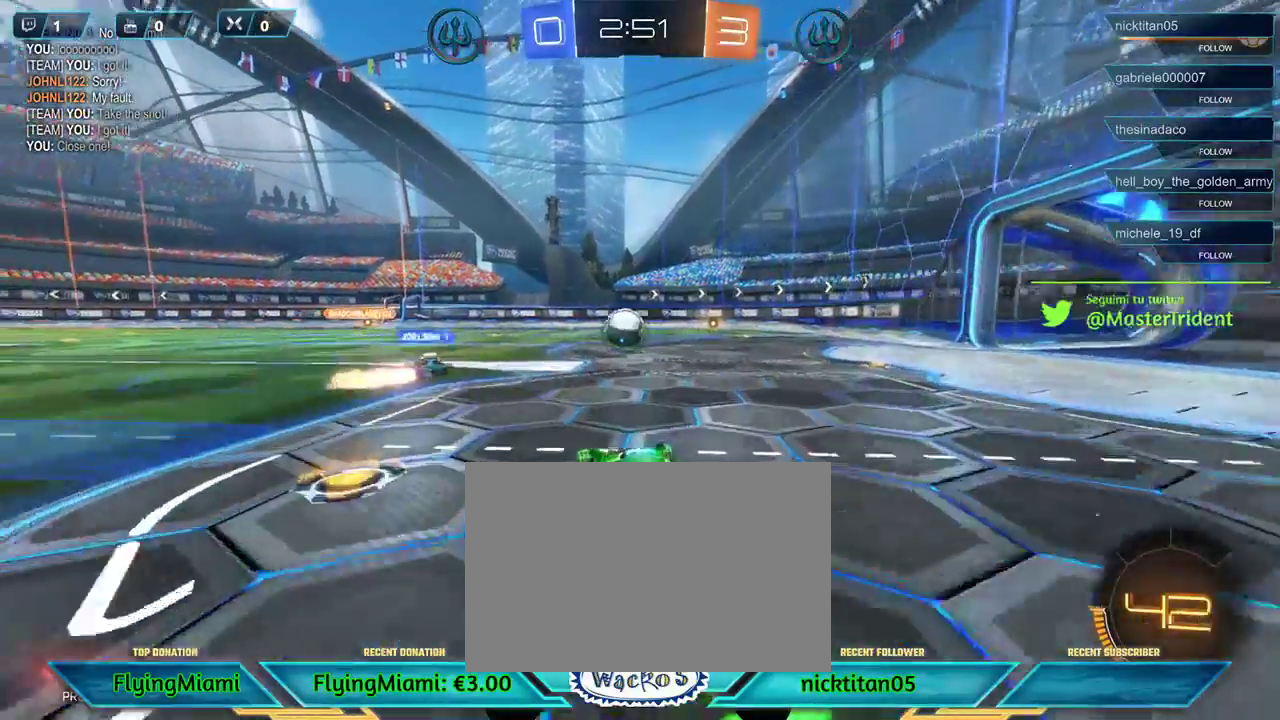
{"buttons": ["R2"], "left_stick": "right", "events": [[50, "left_stick", "center"], [150, "R1", "up"], [250, "left_stick", "left"], [383, "left_stick", "center"], [467, "left_stick", "right"]]}
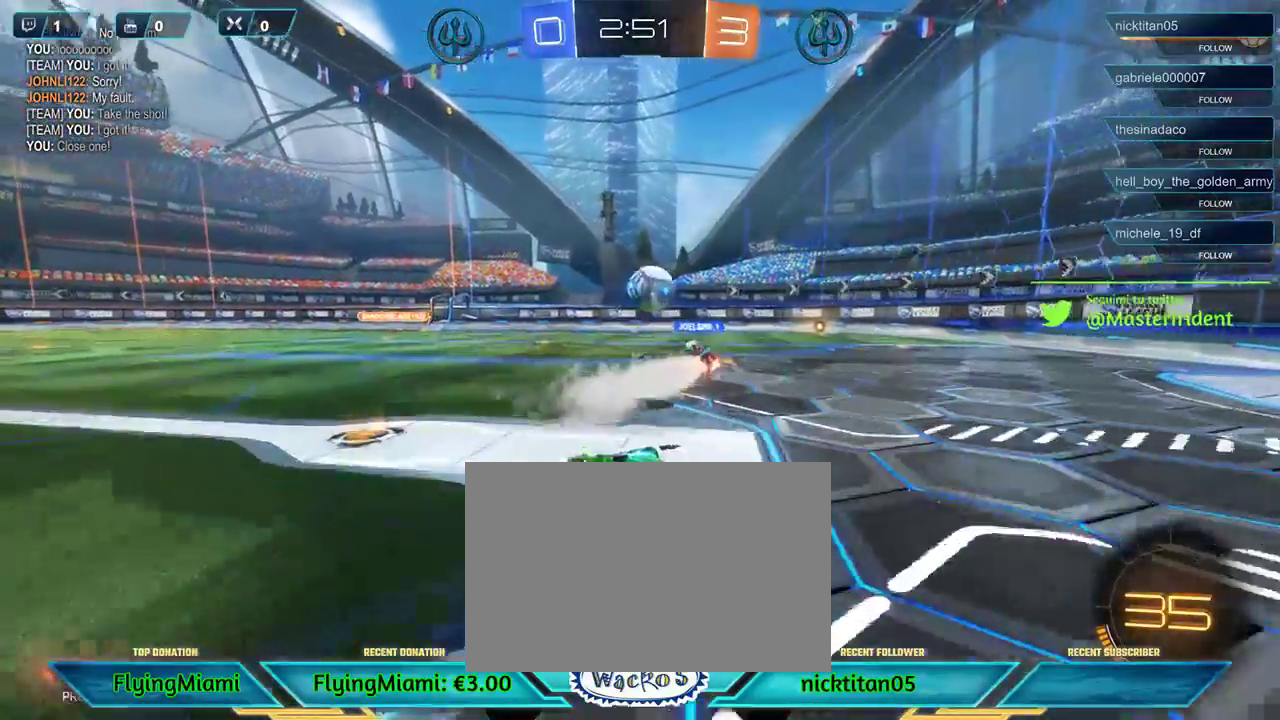
{"buttons": ["R2"], "left_stick": "right", "events": [[83, "left_stick", "center"], [183, "left_stick", "right"]]}
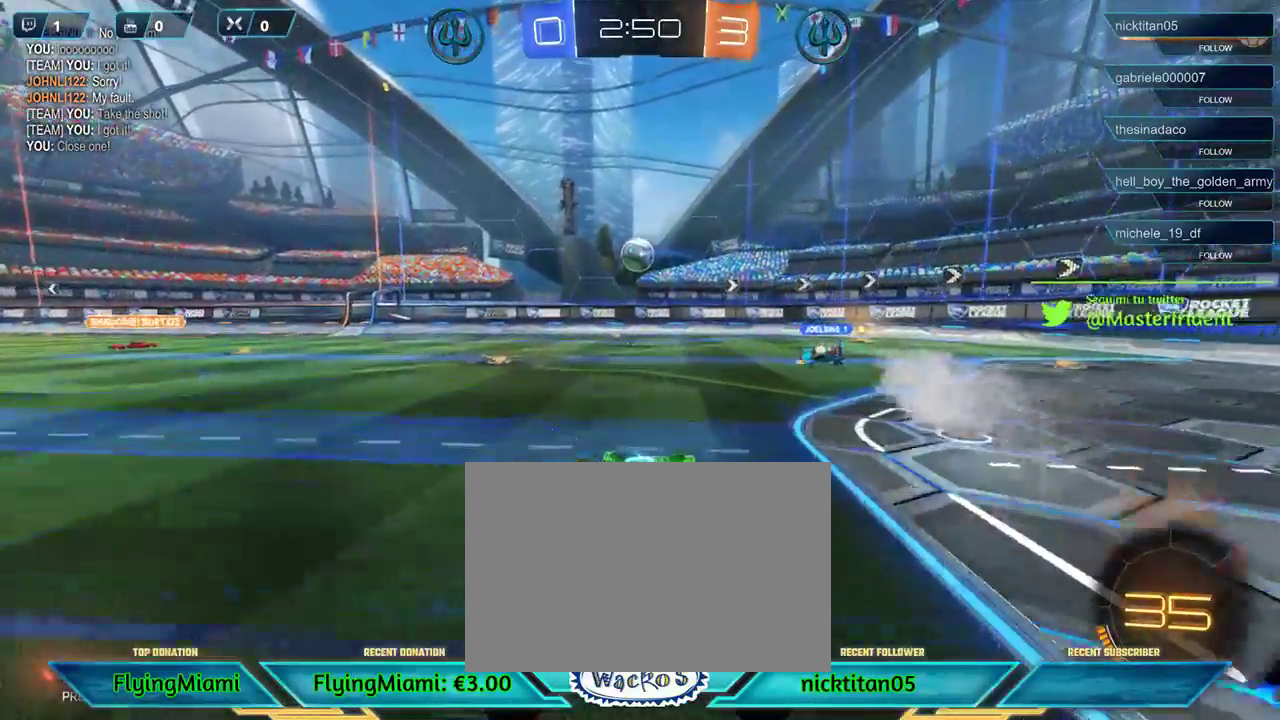
{"buttons": [], "left_stick": "left", "events": [[17, "R2", "up"], [83, "L2", "down"], [83, "left_stick", "left"], [483, "L2", "up"]]}